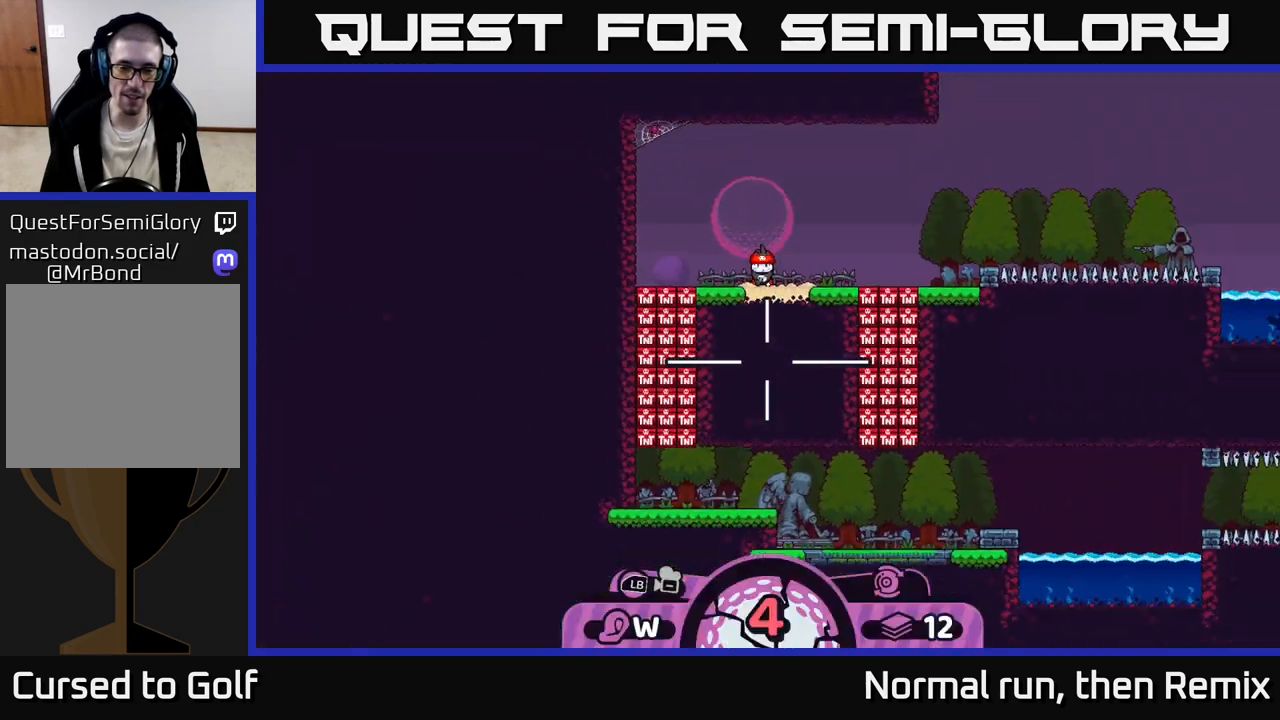
Gameplay with a controller (Xbox layout); each line is a JSON object with the inputs held at the frame after it. "events" lists button and stick changes between this image and that frame as [ms after this image, input, new state], when the widget could be followed in between.
{"buttons": [], "left_stick": "center", "right_stick": "up-right", "events": [[183, "right_stick", "up-left"], [300, "right_stick", "up-right"]]}
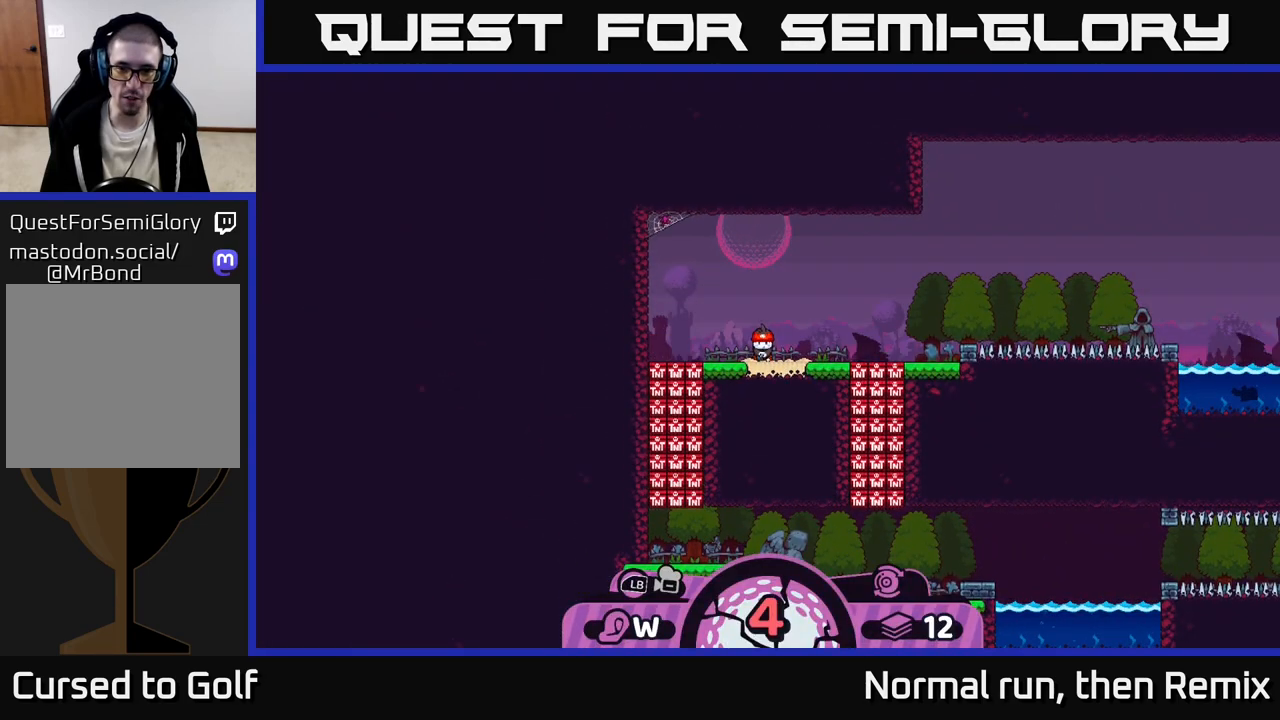
{"buttons": [], "left_stick": "center", "right_stick": "center", "events": [[217, "right_stick", "center"]]}
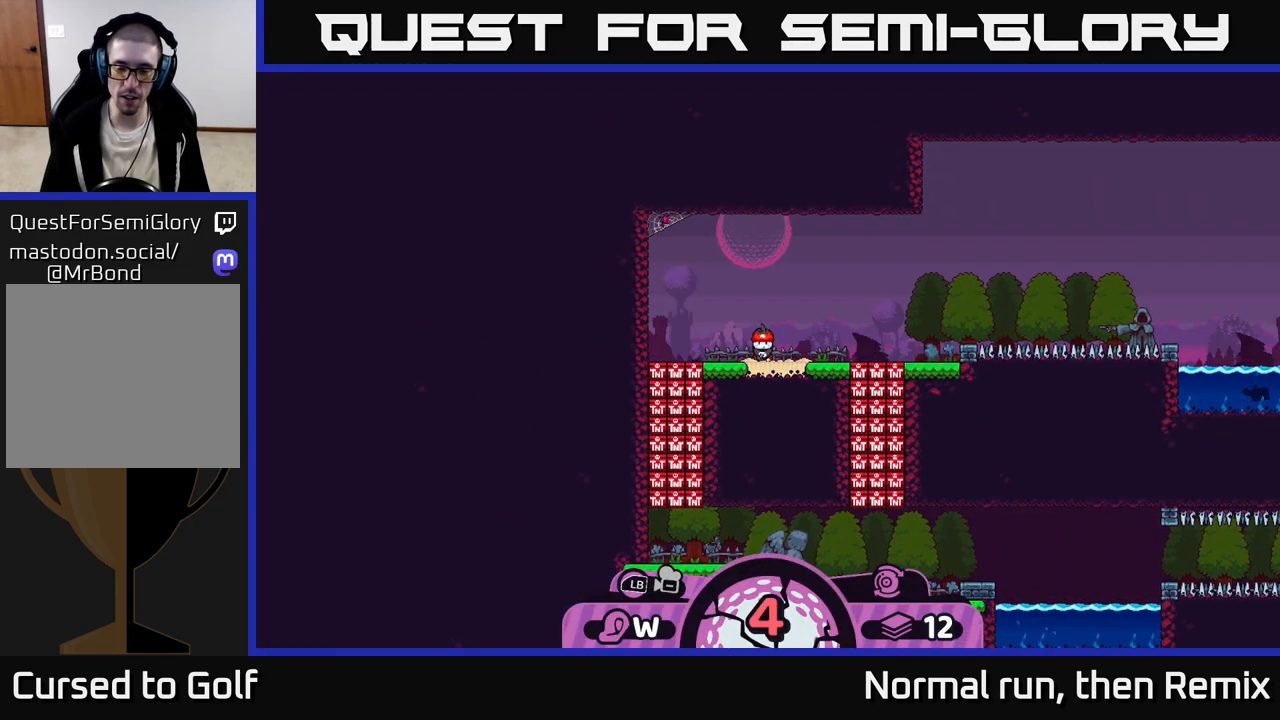
{"buttons": [], "left_stick": "center", "right_stick": "center", "events": []}
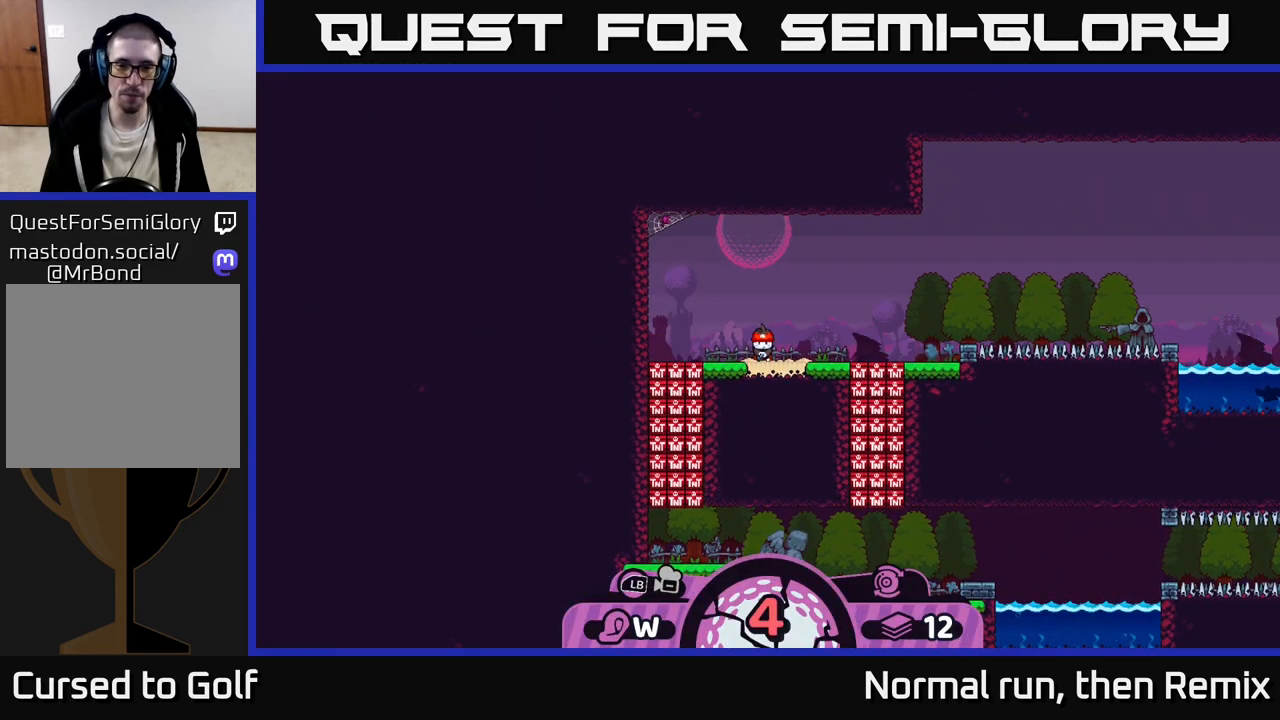
{"buttons": [], "left_stick": "center", "right_stick": "center", "events": [[150, "X", "down"], [300, "X", "up"]]}
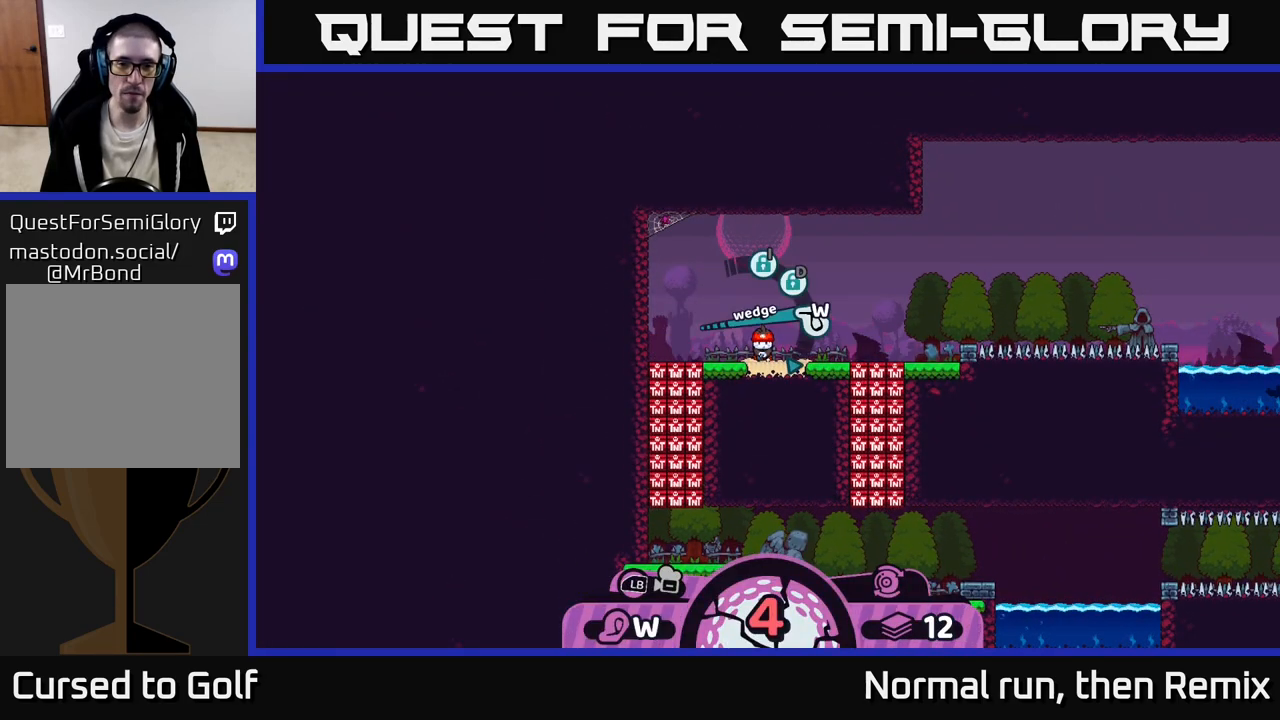
{"buttons": [], "left_stick": "center", "right_stick": "center", "events": [[167, "A", "down"], [283, "A", "up"]]}
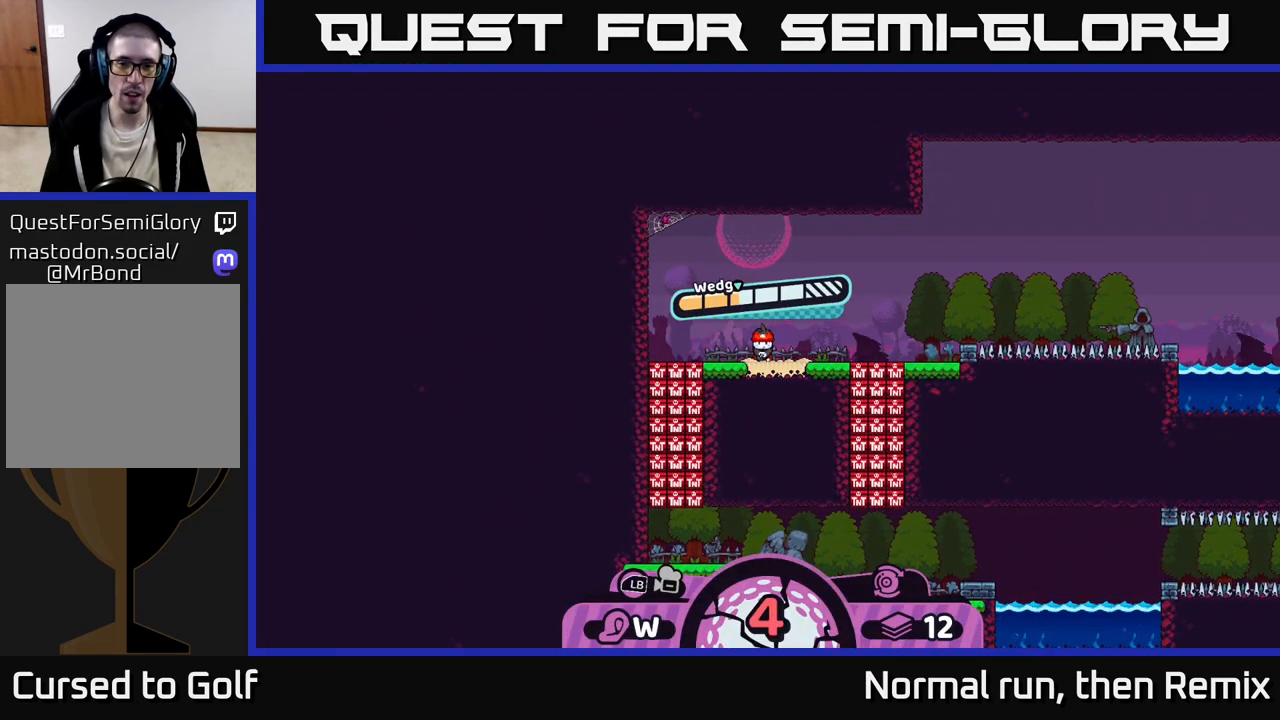
{"buttons": [], "left_stick": "right", "right_stick": "center", "events": [[33, "A", "down"], [133, "A", "up"], [267, "left_stick", "right"]]}
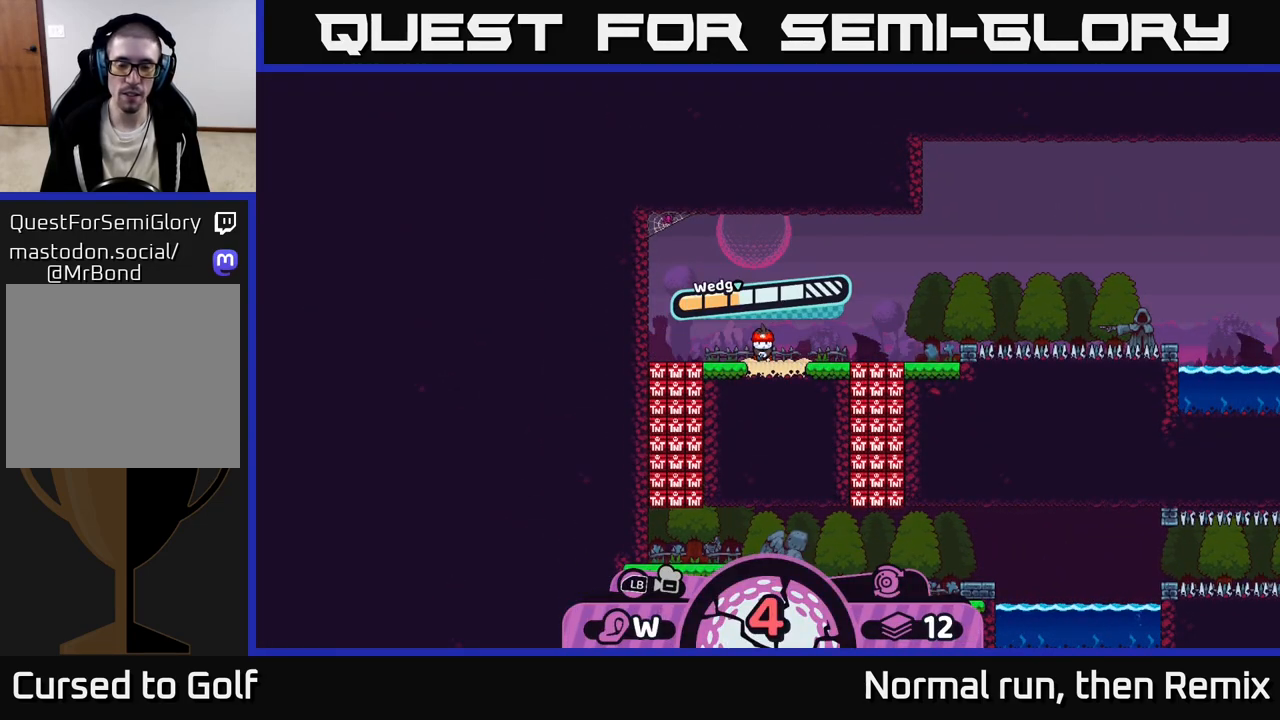
{"buttons": [], "left_stick": "center", "right_stick": "center", "events": [[233, "left_stick", "center"]]}
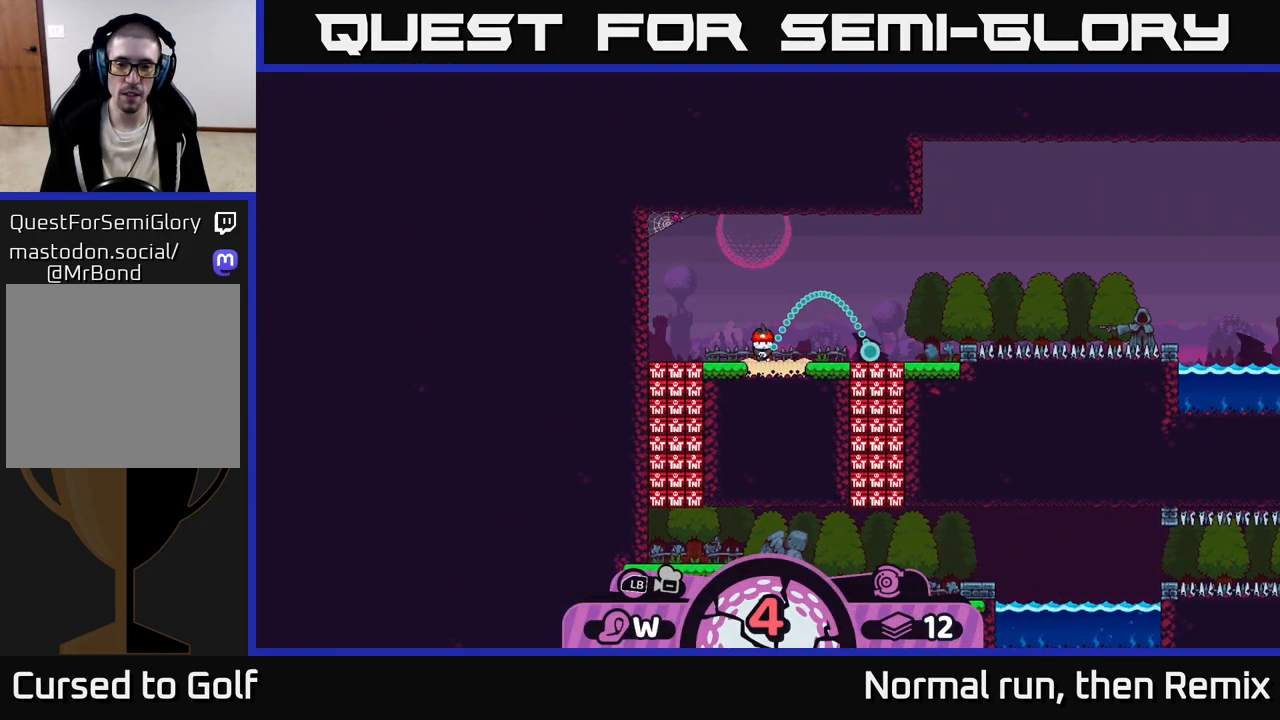
{"buttons": [], "left_stick": "center", "right_stick": "center", "events": []}
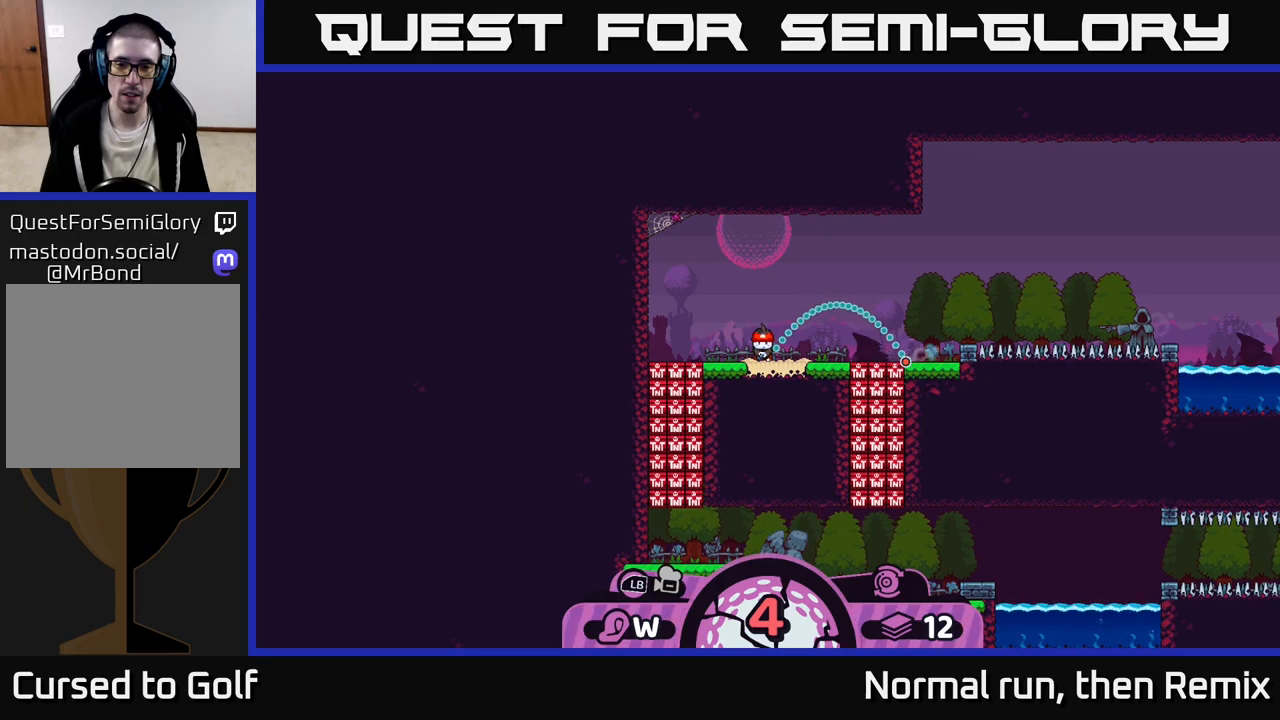
{"buttons": [], "left_stick": "center", "right_stick": "center", "events": []}
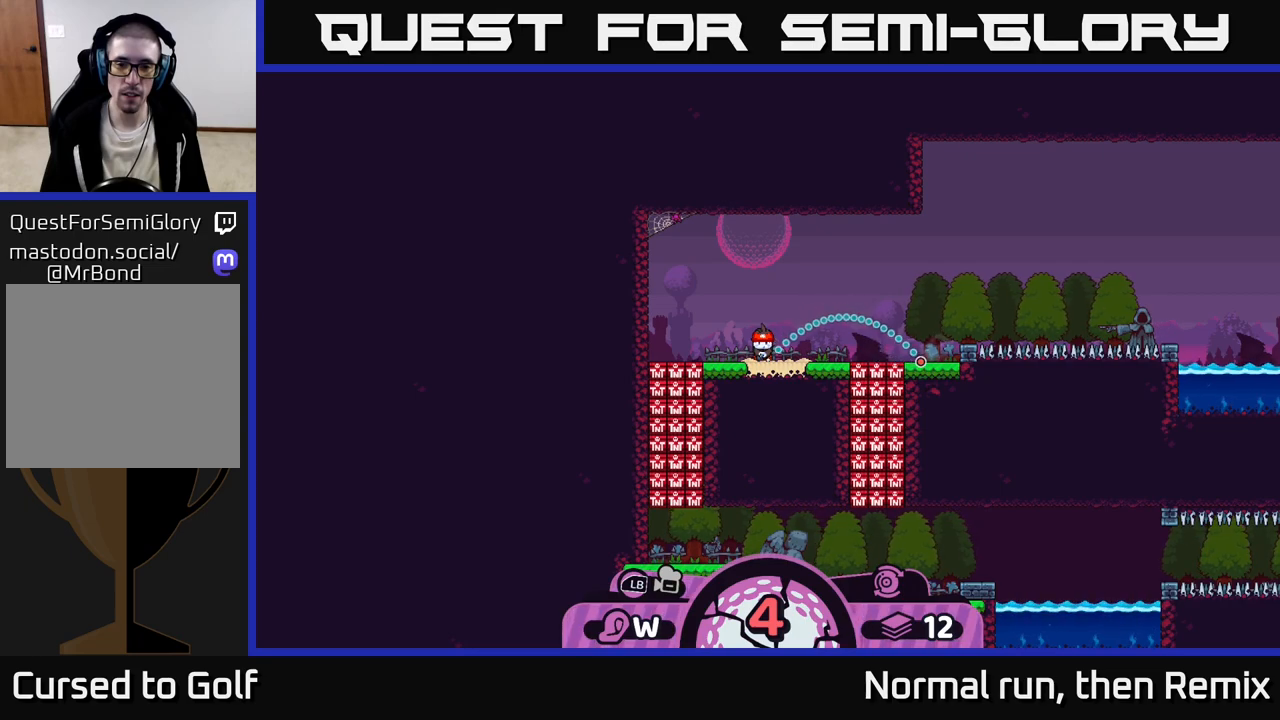
{"buttons": [], "left_stick": "center", "right_stick": "center", "events": []}
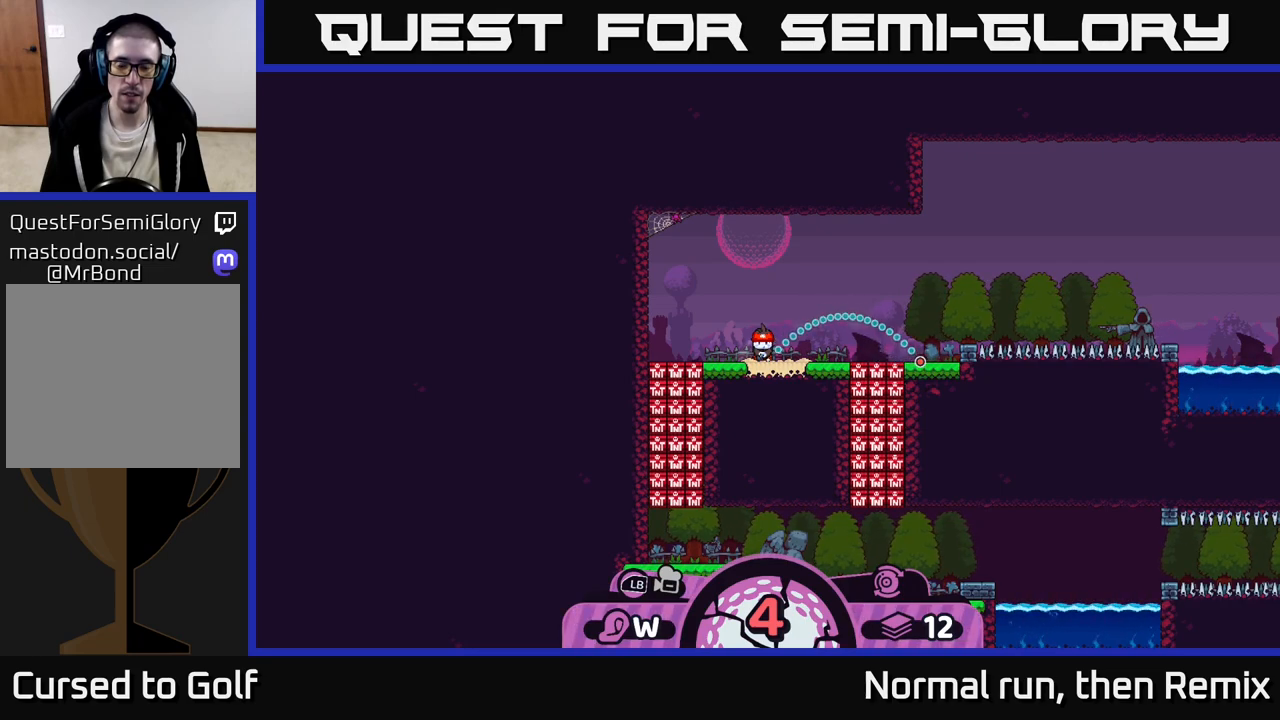
{"buttons": [], "left_stick": "center", "right_stick": "center", "events": []}
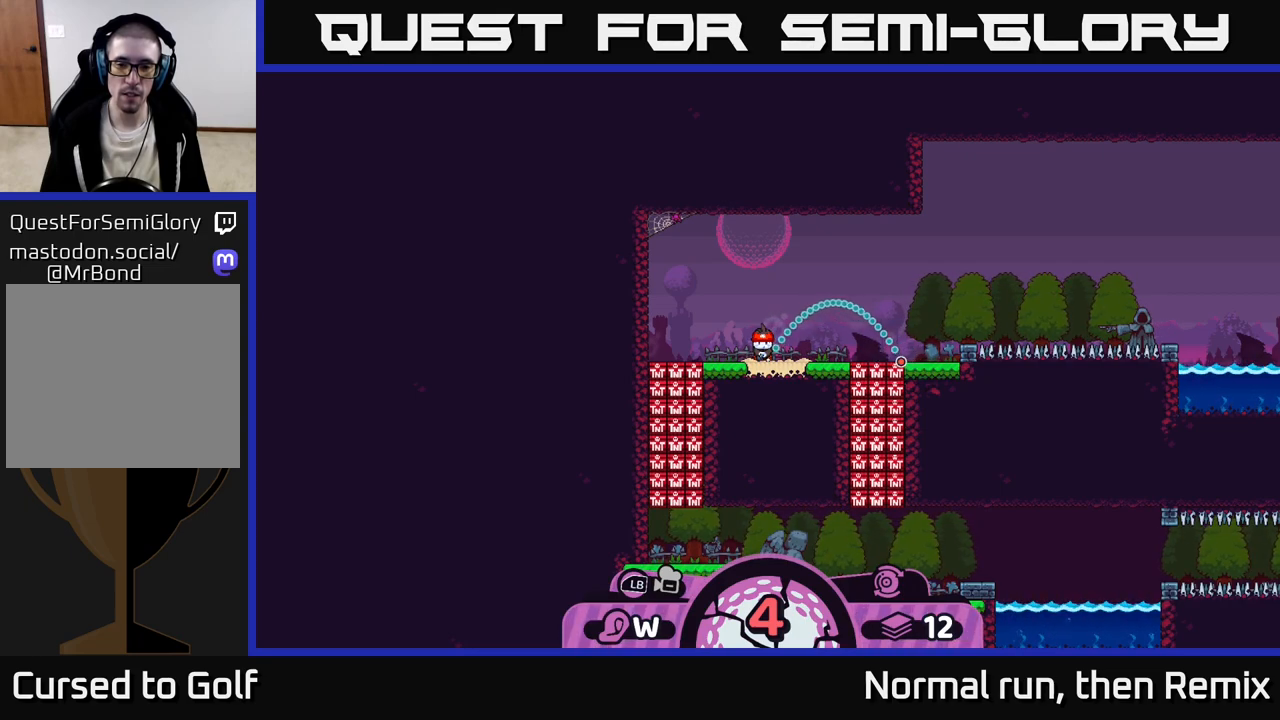
{"buttons": [], "left_stick": "center", "right_stick": "center", "events": []}
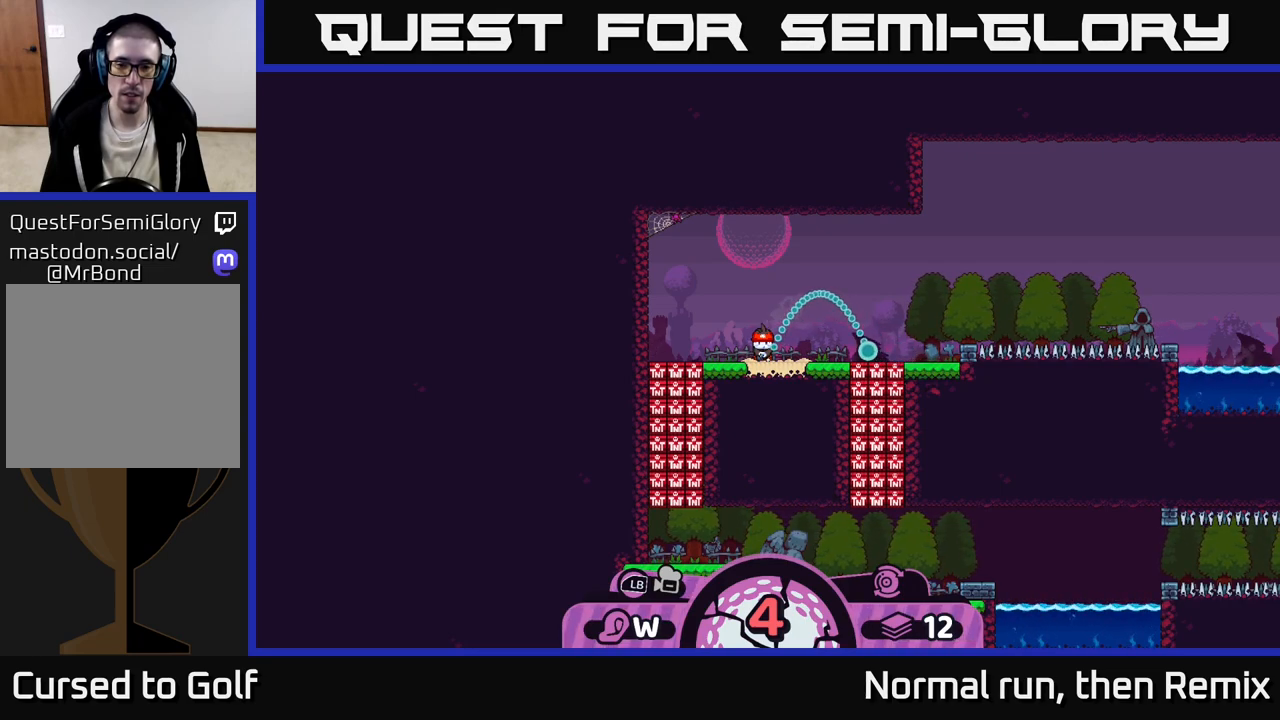
{"buttons": [], "left_stick": "center", "right_stick": "center", "events": []}
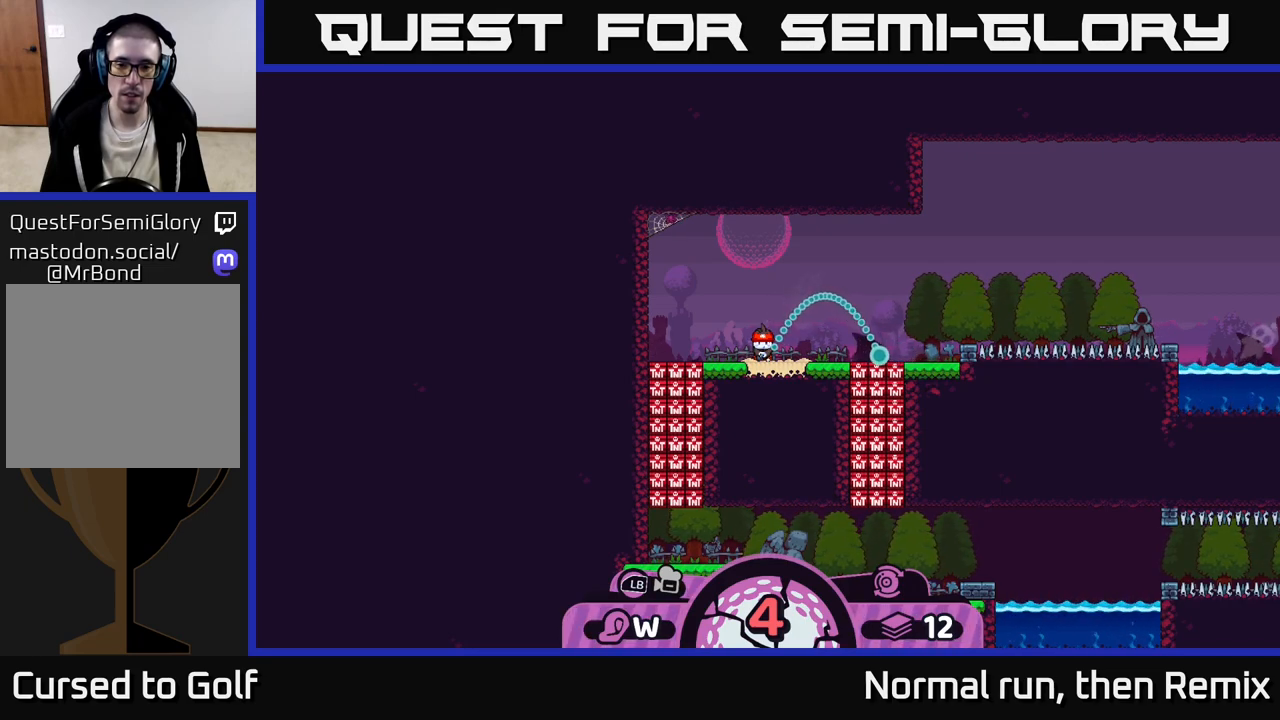
{"buttons": [], "left_stick": "center", "right_stick": "center", "events": [[67, "B", "down"], [150, "B", "up"], [383, "A", "down"], [500, "A", "up"]]}
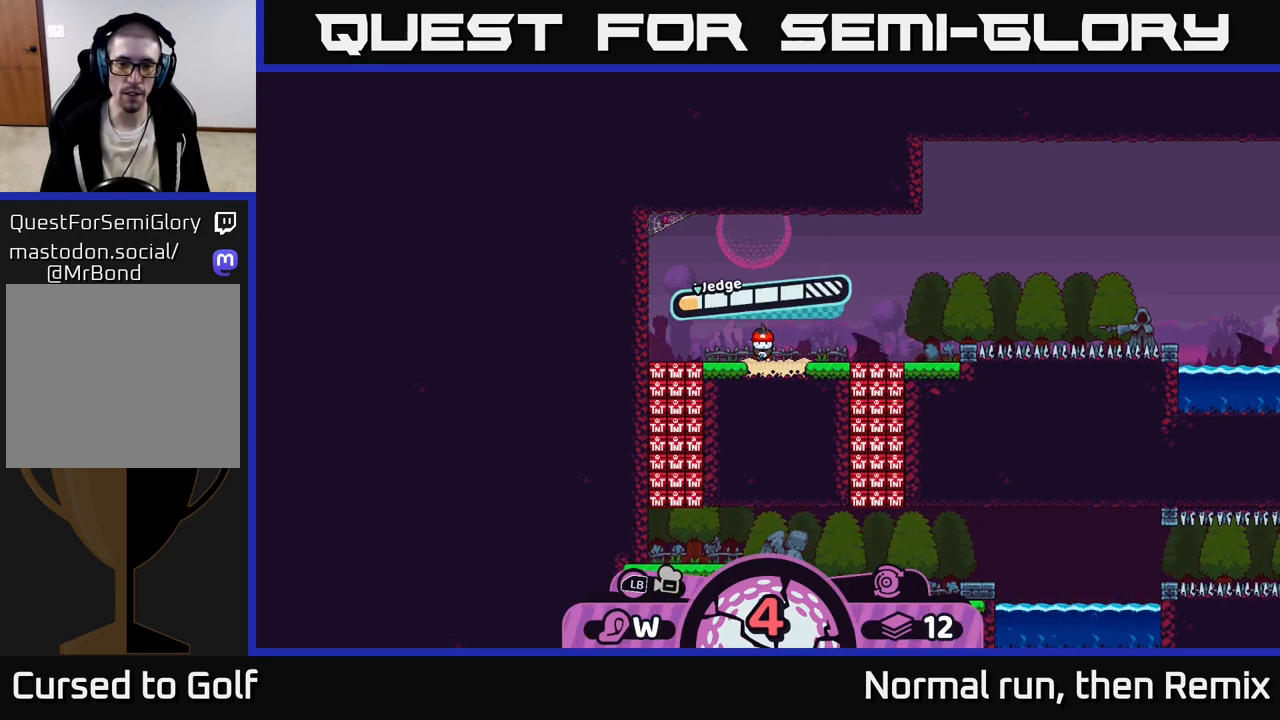
{"buttons": [], "left_stick": "center", "right_stick": "center", "events": []}
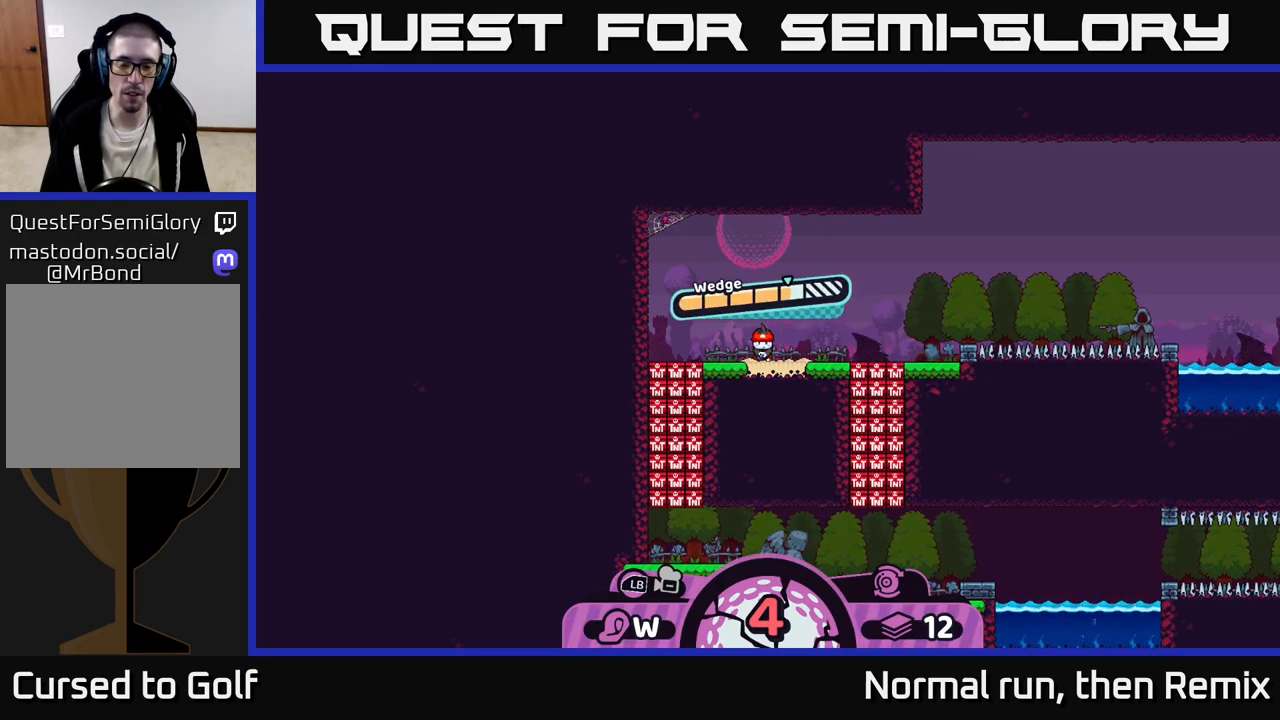
{"buttons": [], "left_stick": "center", "right_stick": "center", "events": []}
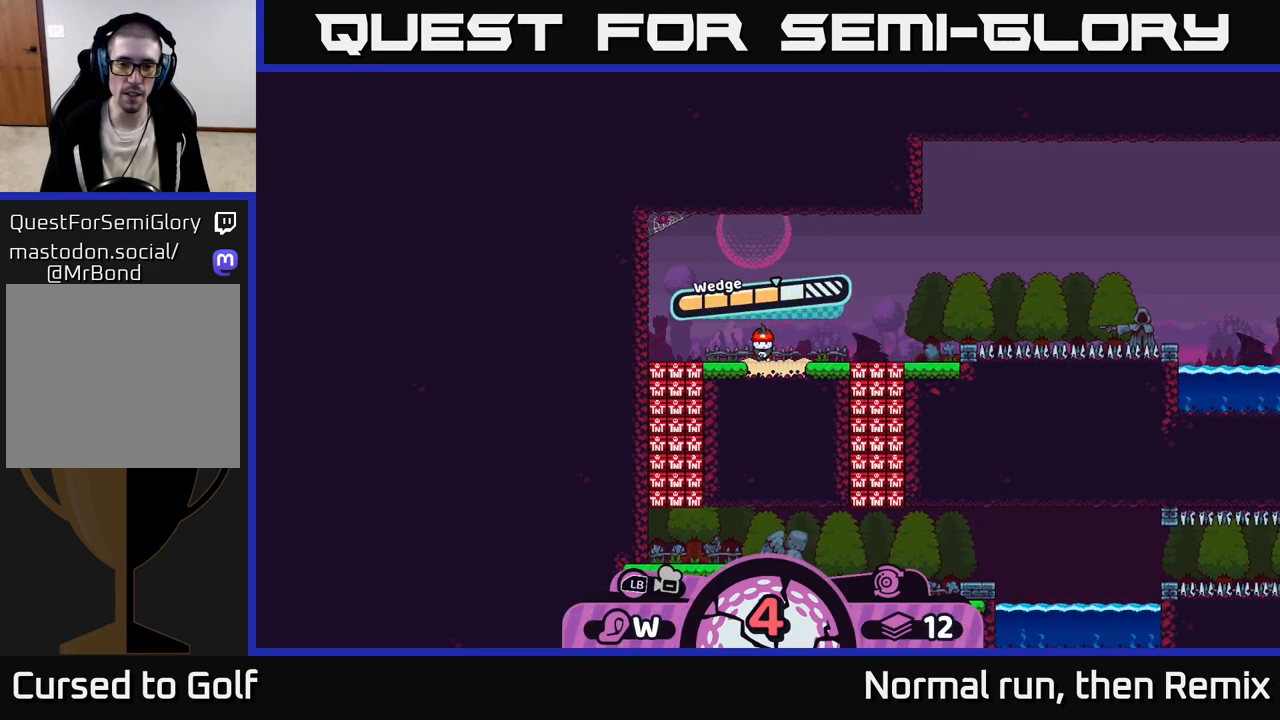
{"buttons": [], "left_stick": "center", "right_stick": "center", "events": [[333, "A", "down"], [483, "A", "up"]]}
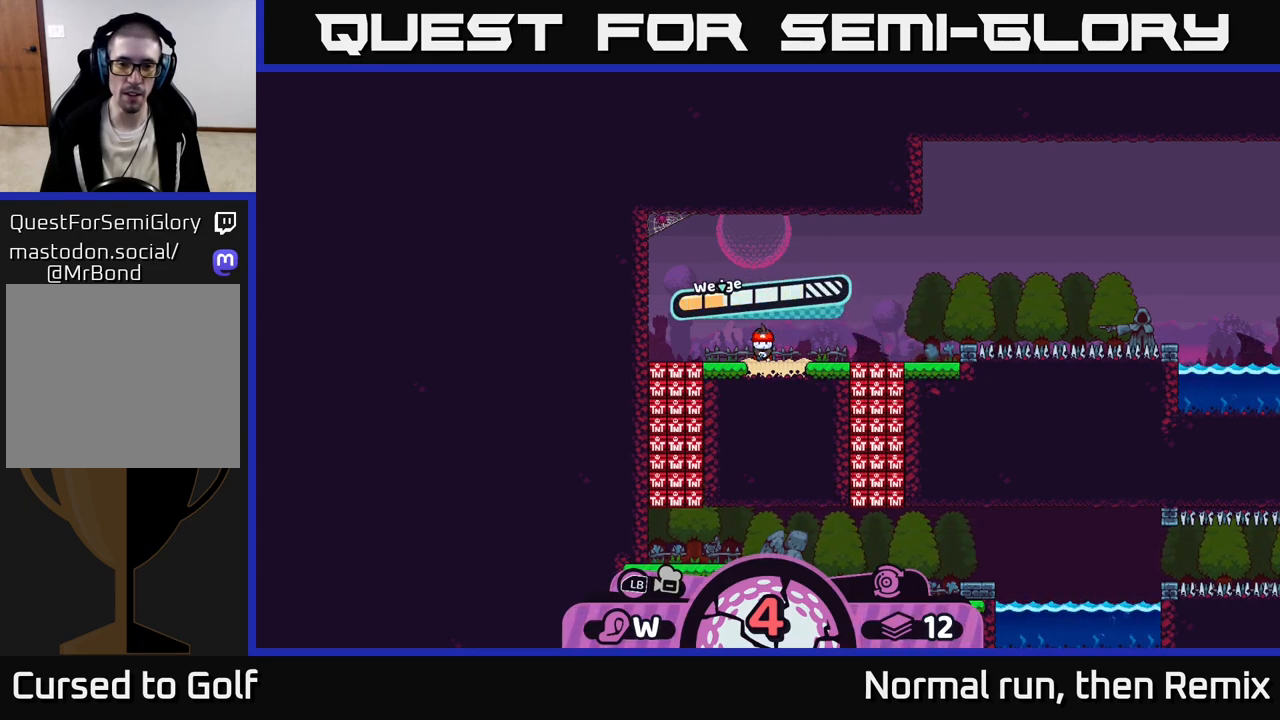
{"buttons": [], "left_stick": "center", "right_stick": "center", "events": []}
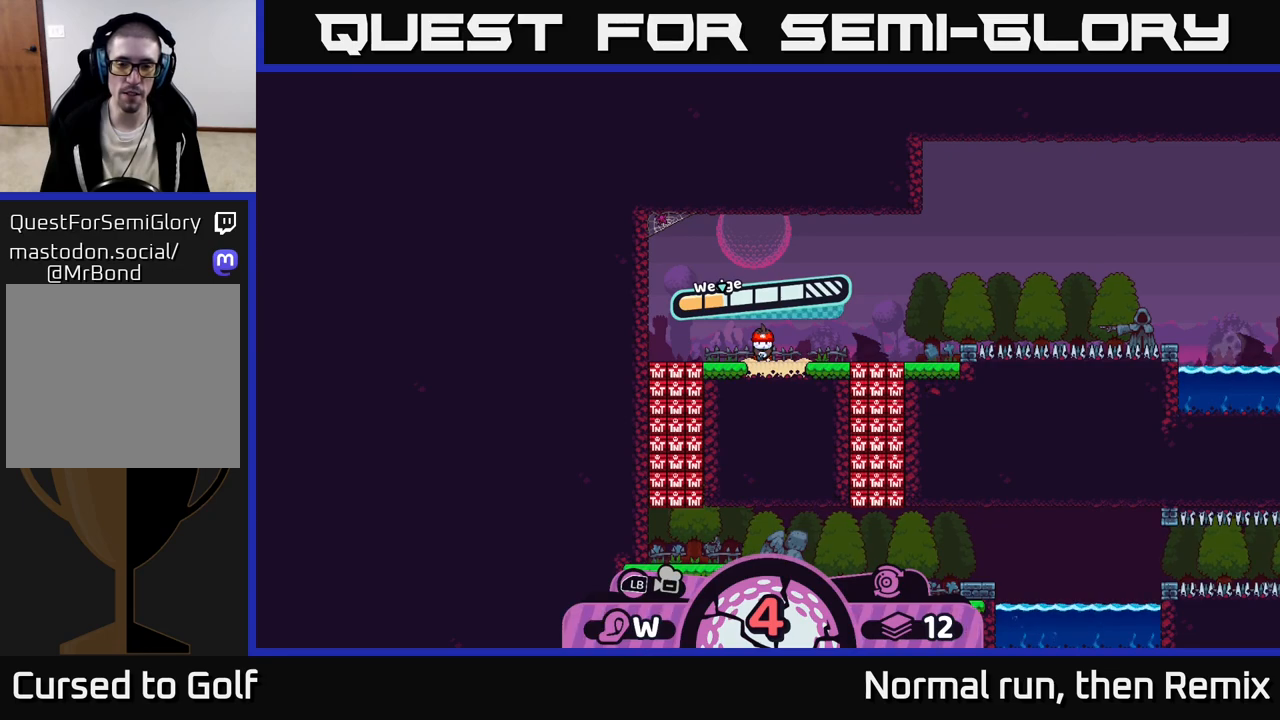
{"buttons": [], "left_stick": "center", "right_stick": "center", "events": []}
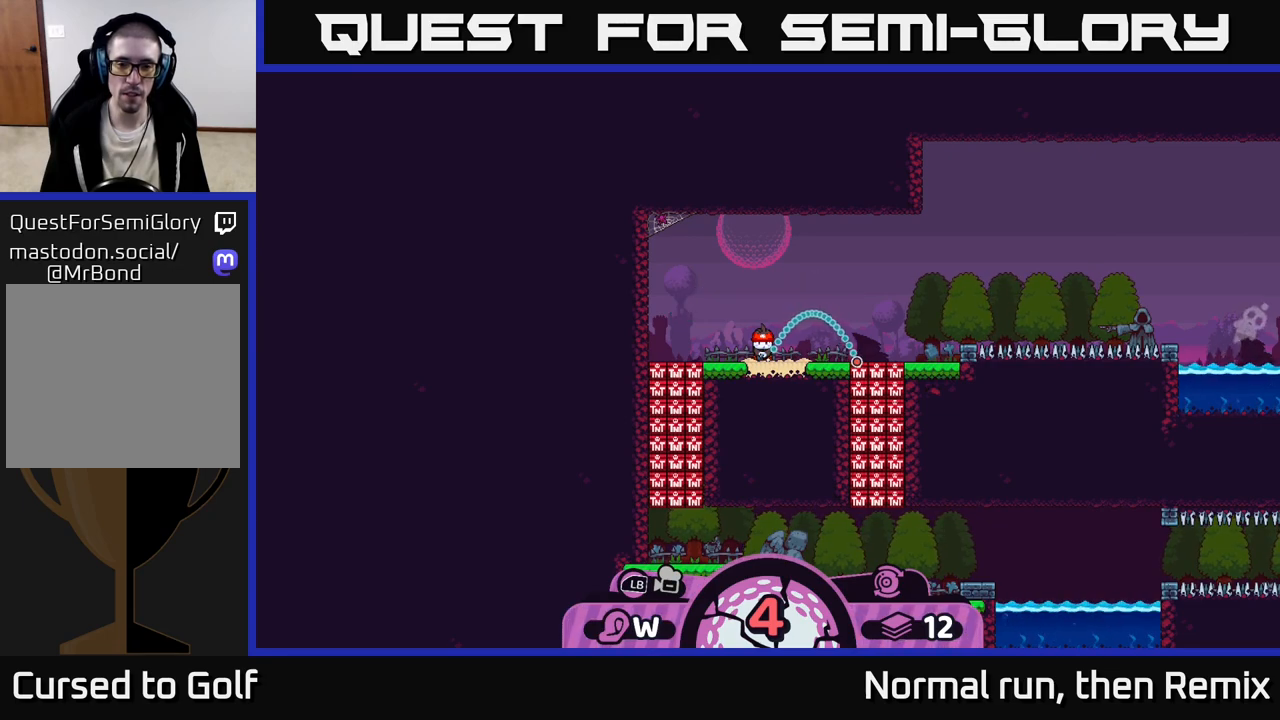
{"buttons": [], "left_stick": "center", "right_stick": "center", "events": []}
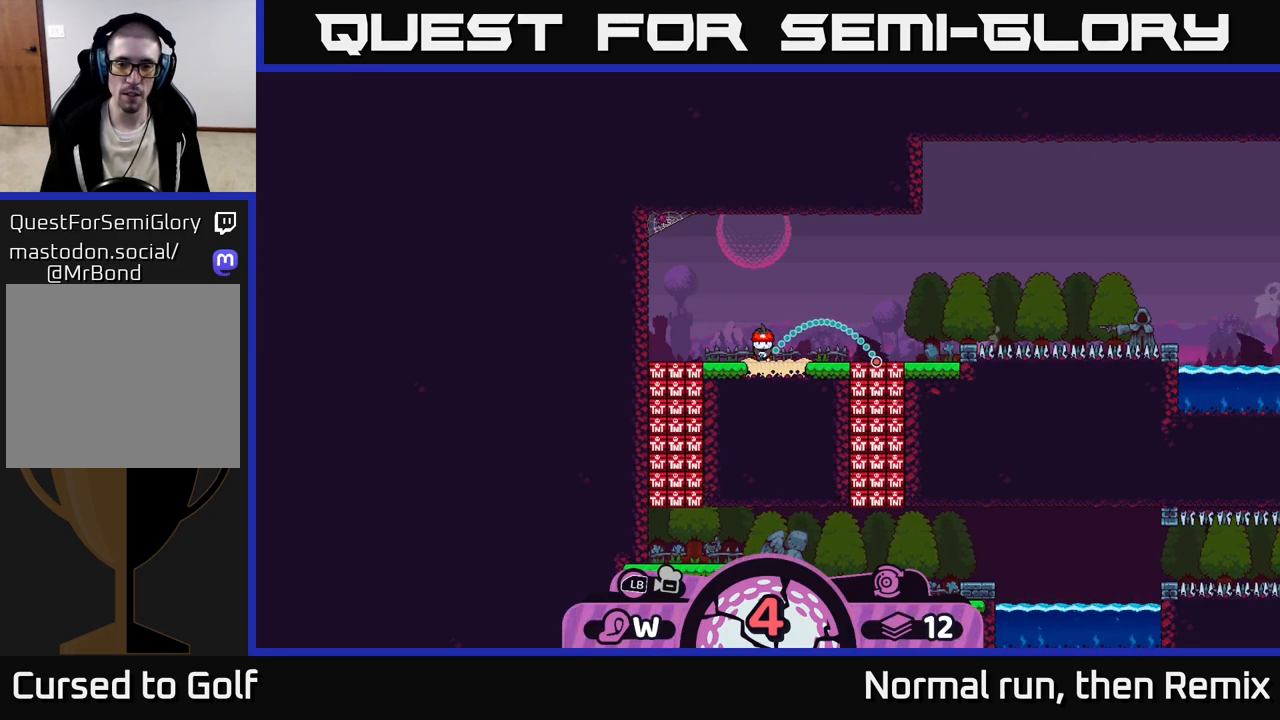
{"buttons": [], "left_stick": "center", "right_stick": "center", "events": []}
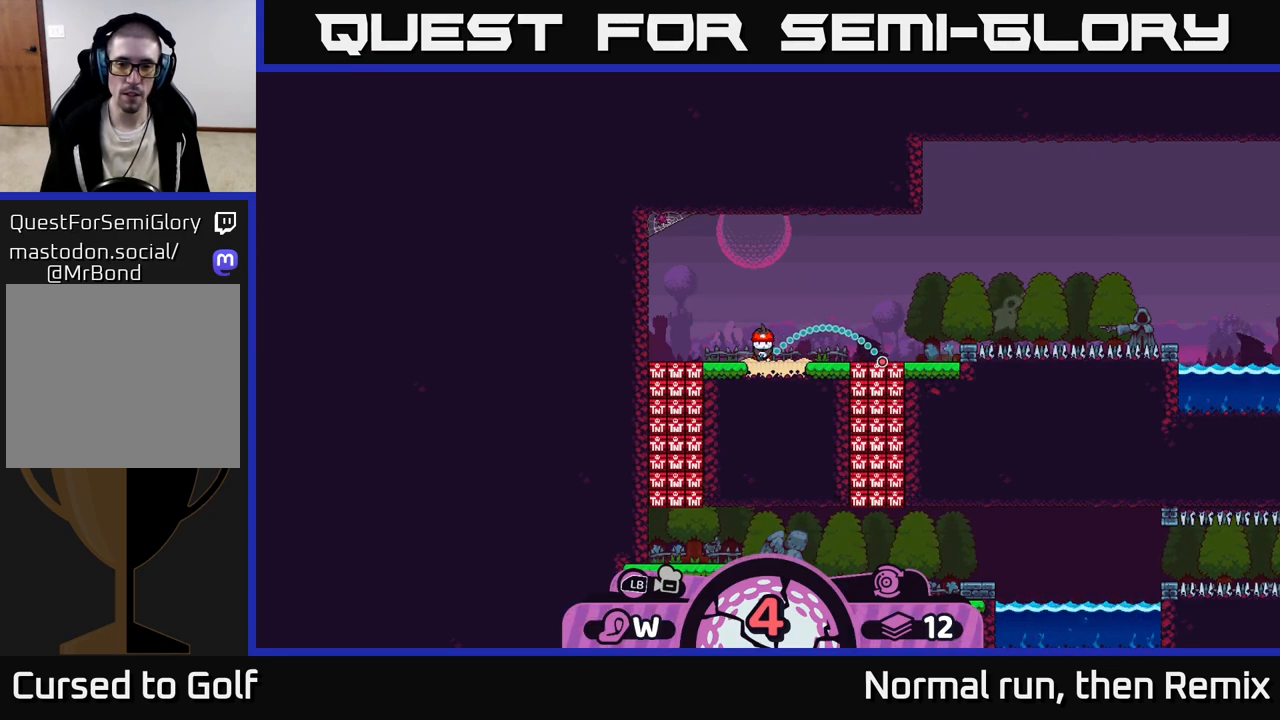
{"buttons": [], "left_stick": "center", "right_stick": "center", "events": []}
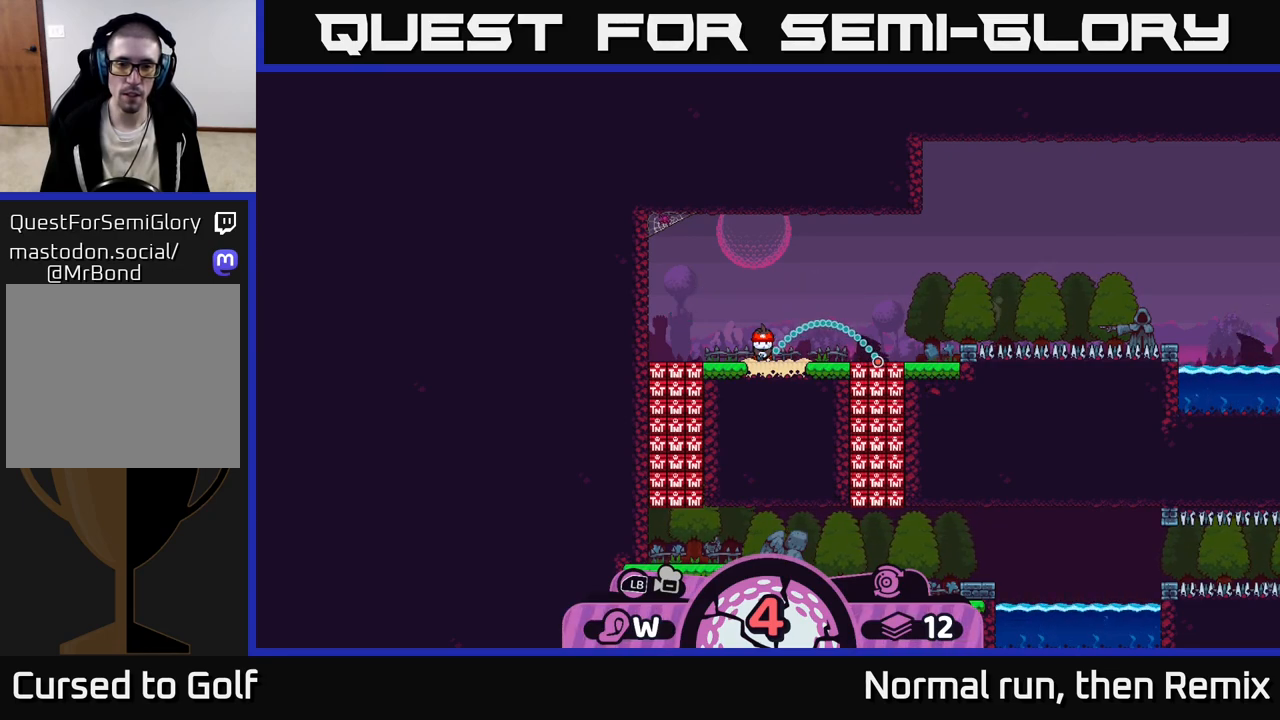
{"buttons": [], "left_stick": "center", "right_stick": "center", "events": []}
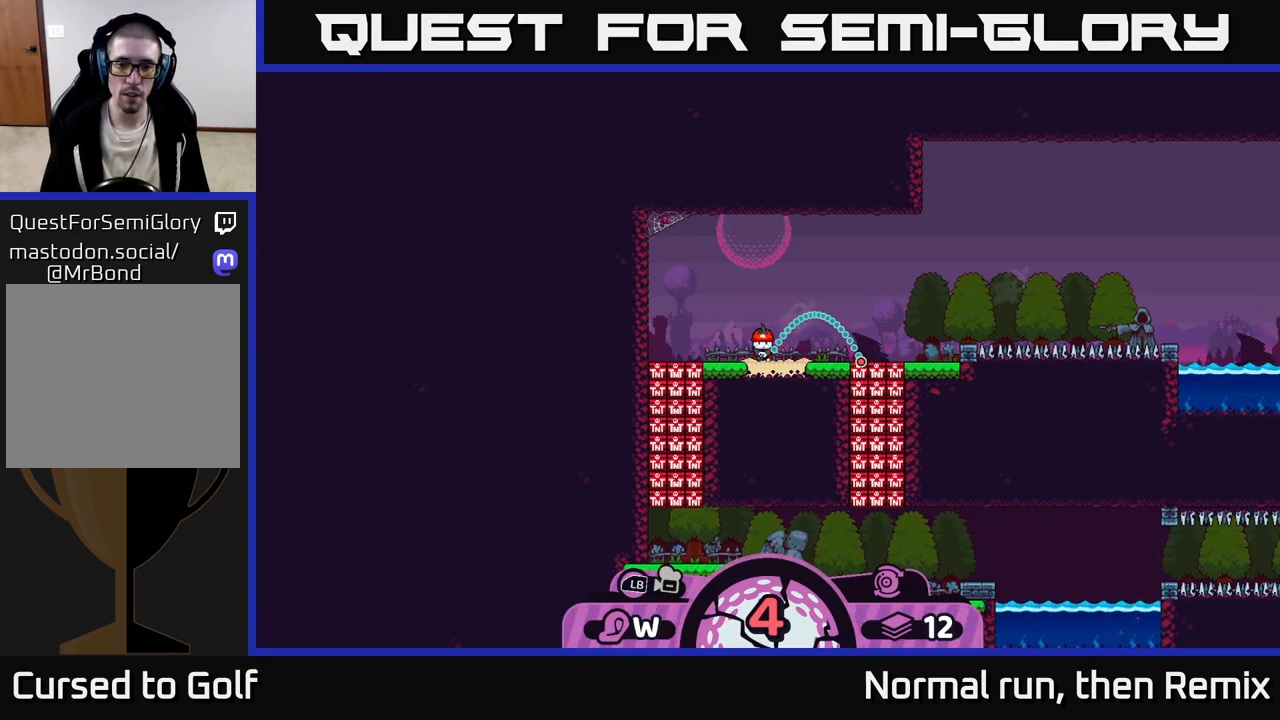
{"buttons": [], "left_stick": "center", "right_stick": "center", "events": [[150, "A", "down"], [333, "A", "up"]]}
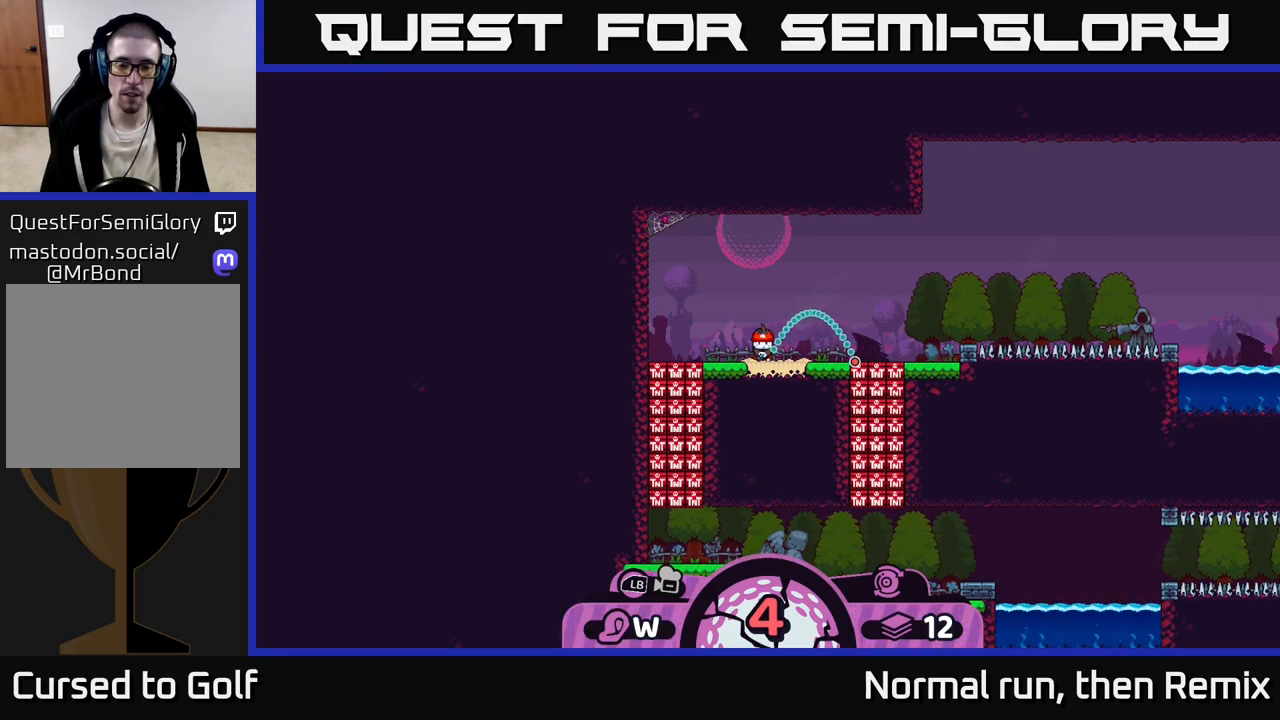
{"buttons": [], "left_stick": "center", "right_stick": "center", "events": []}
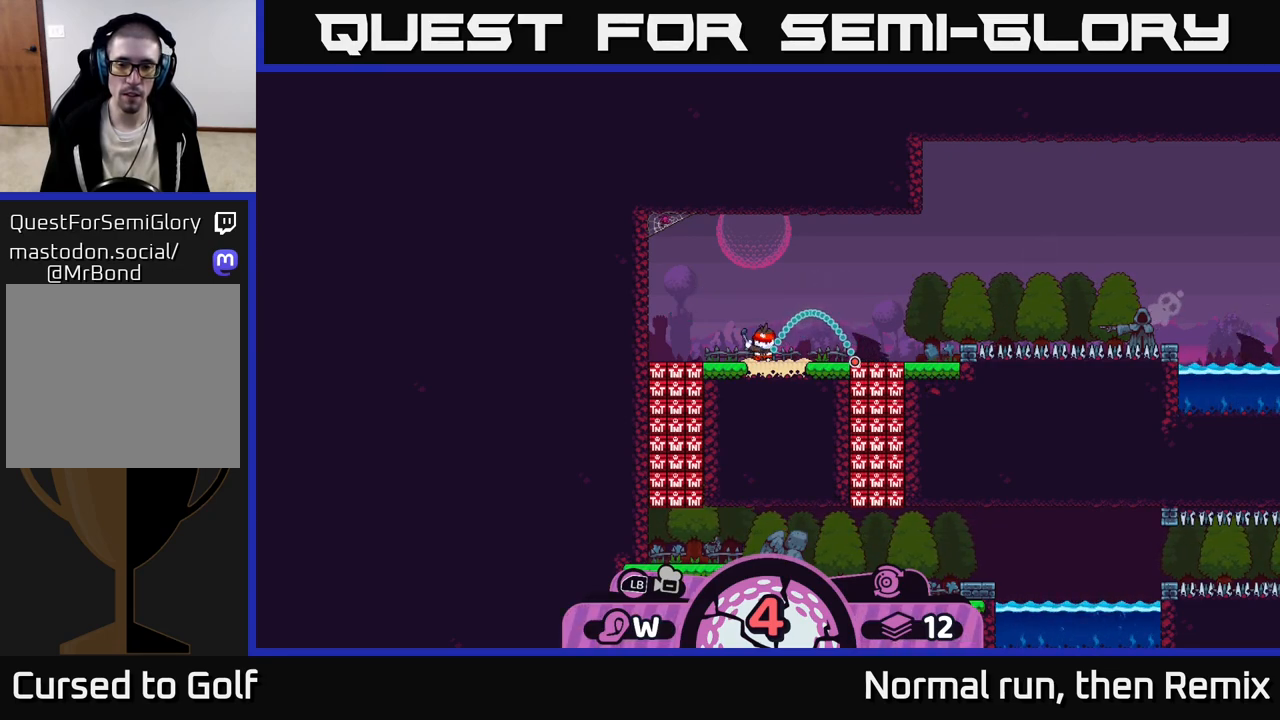
{"buttons": [], "left_stick": "center", "right_stick": "center", "events": []}
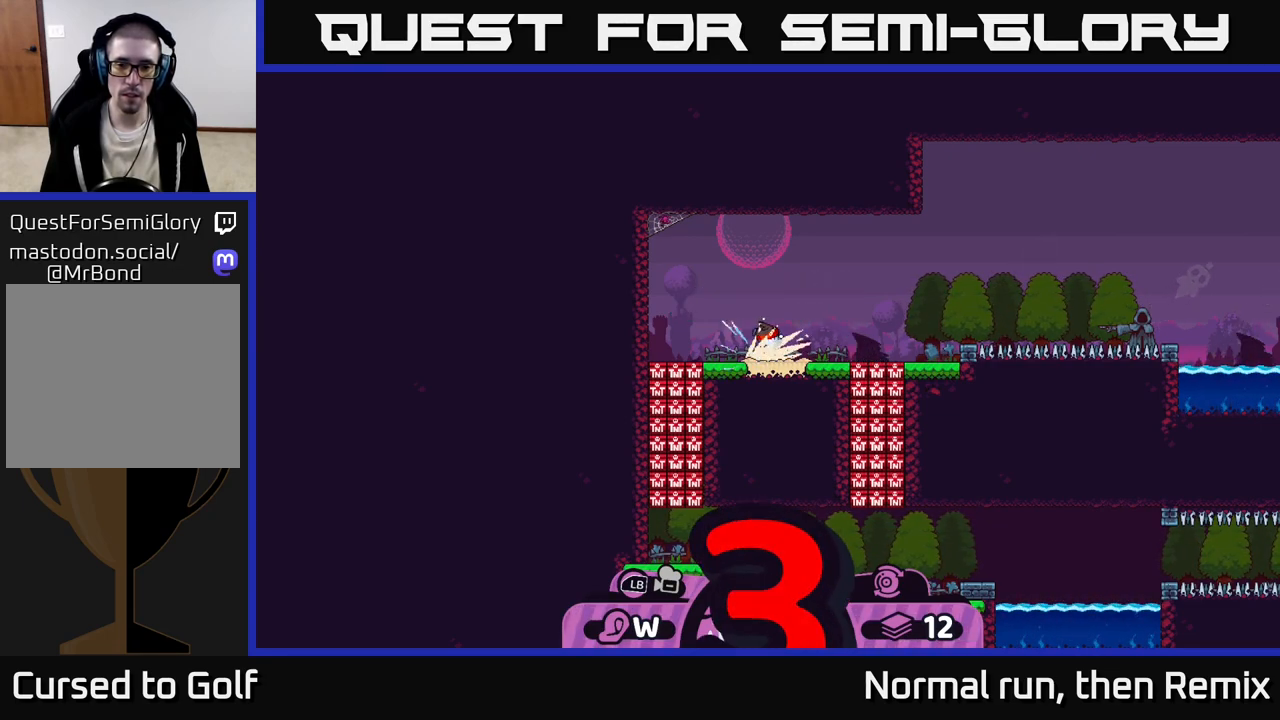
{"buttons": [], "left_stick": "center", "right_stick": "center", "events": []}
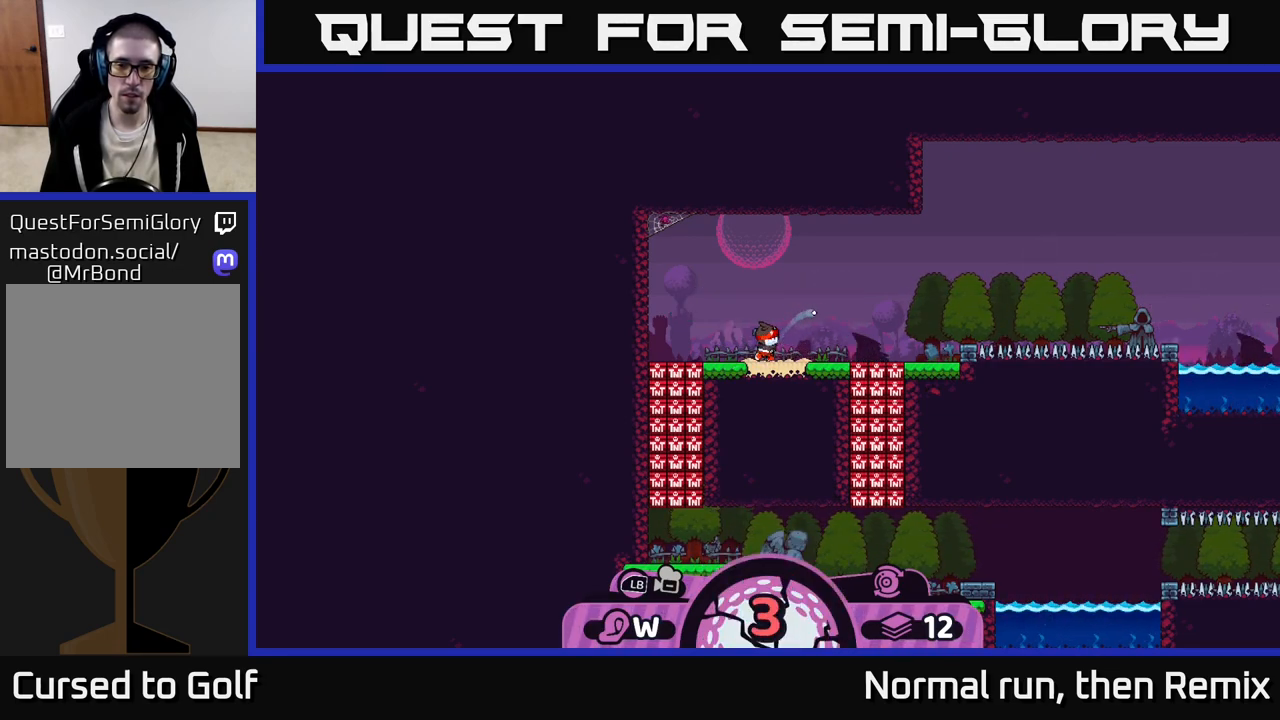
{"buttons": [], "left_stick": "center", "right_stick": "center", "events": []}
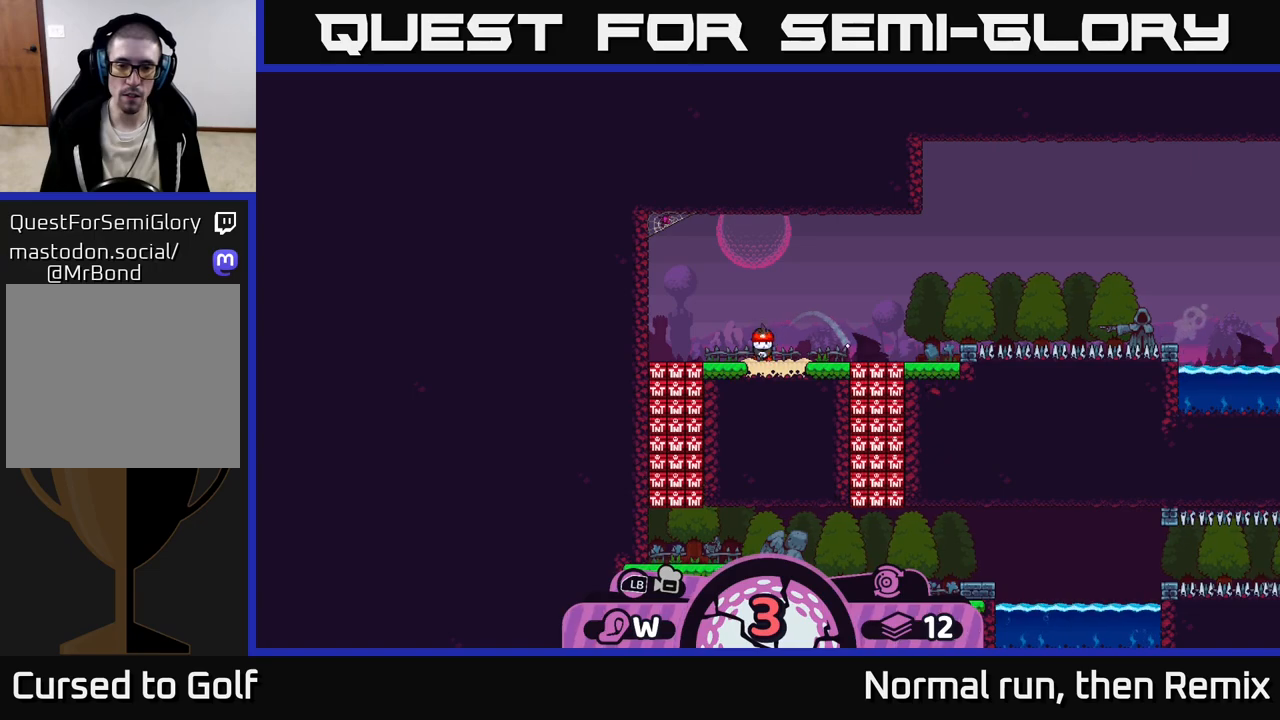
{"buttons": [], "left_stick": "center", "right_stick": "center", "events": []}
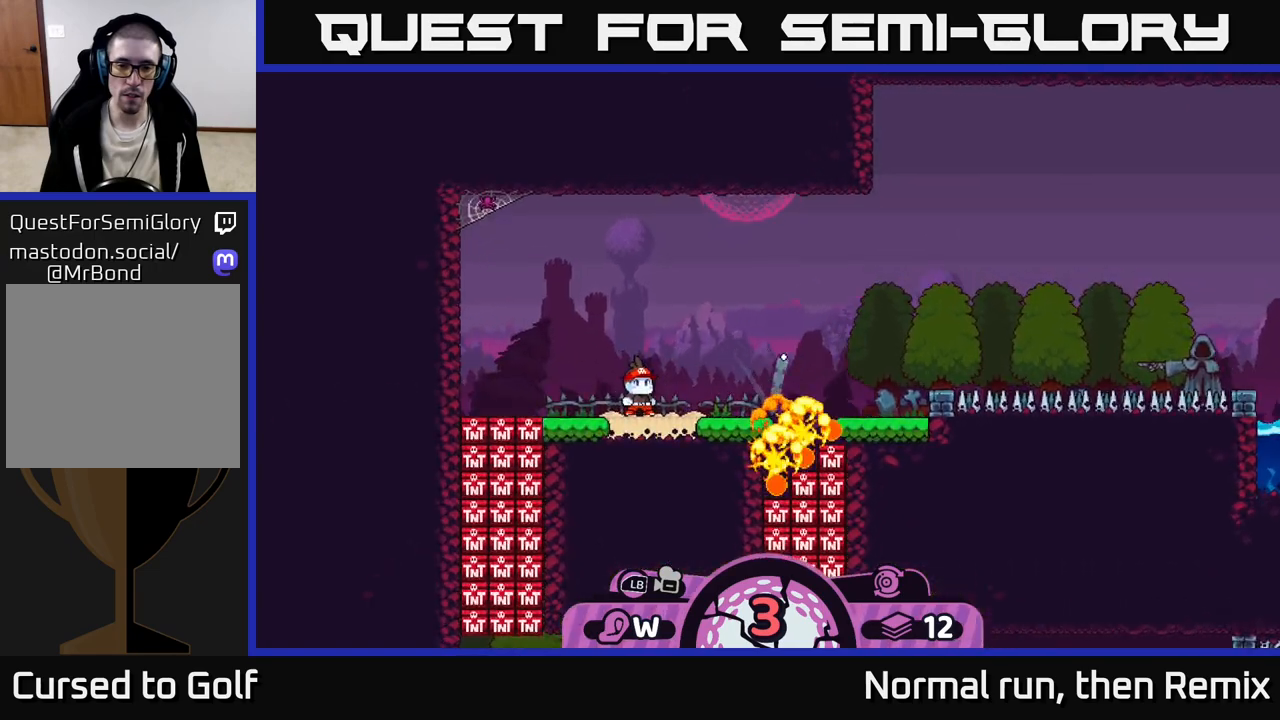
{"buttons": [], "left_stick": "left", "right_stick": "center", "events": [[433, "left_stick", "left"]]}
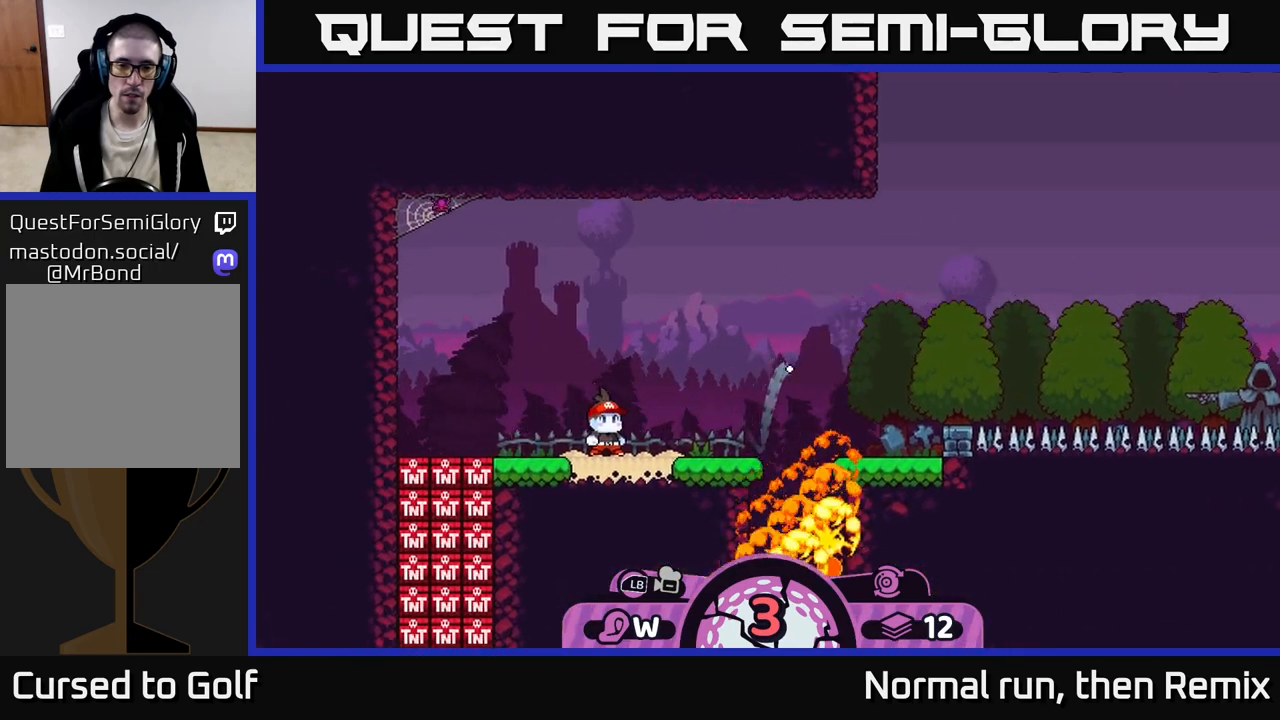
{"buttons": [], "left_stick": "center", "right_stick": "center", "events": [[167, "left_stick", "center"]]}